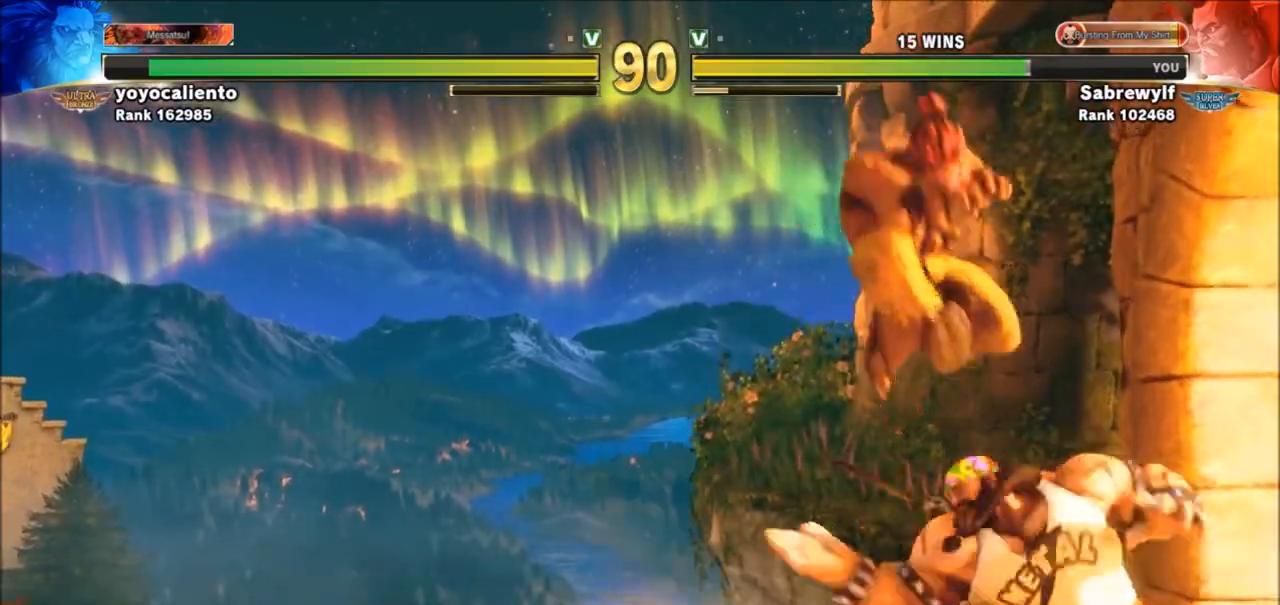
Gameplay with a controller (arcade stick); each line is a JSON object with the inputs held at the frame after it. "events" lists button and stick changes between this image and that frame as [ms after this image, input, new state], when the widget could be followed in between. Not read: L3 R3.
{"buttons": [], "left_stick": "down-right", "events": [[200, "left_stick", "down-right"], [233, "CROSS", "down"], [266, "CROSS", "up"], [333, "CROSS", "down"], [333, "SQUARE", "down"], [400, "CROSS", "up"], [400, "SQUARE", "up"]]}
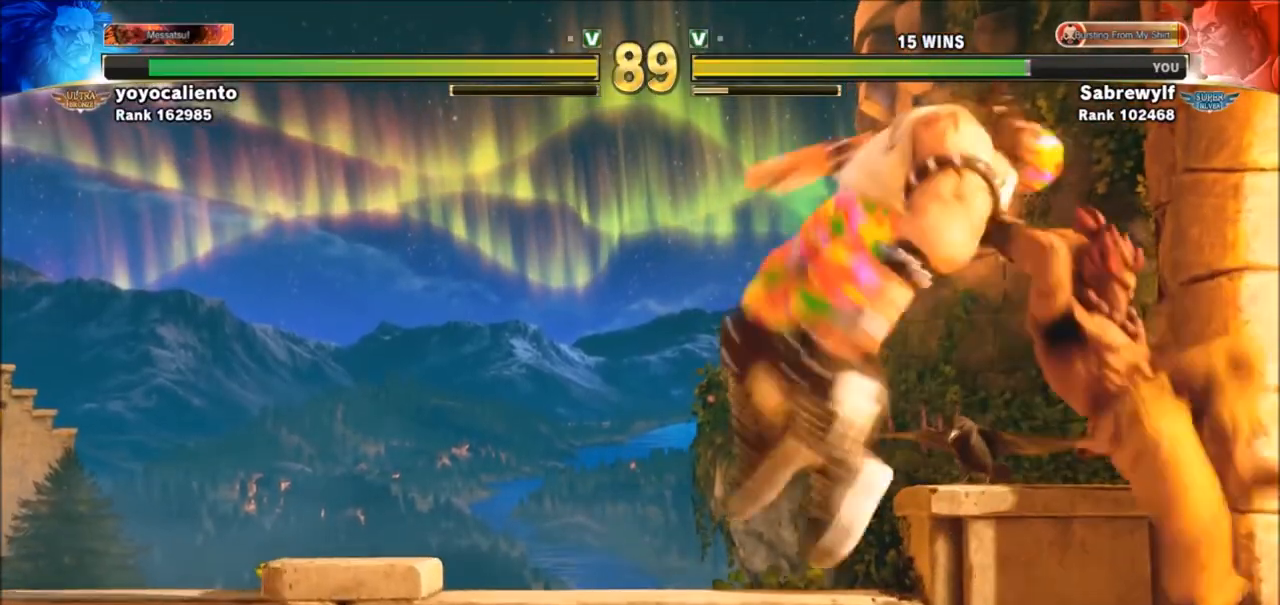
{"buttons": ["SQUARE", "TRIANGLE"], "left_stick": "center", "events": [[167, "left_stick", "center"], [234, "TRIANGLE", "down"], [267, "TRIANGLE", "up"], [367, "TRIANGLE", "down"], [400, "TRIANGLE", "up"], [467, "SQUARE", "down"], [467, "TRIANGLE", "down"]]}
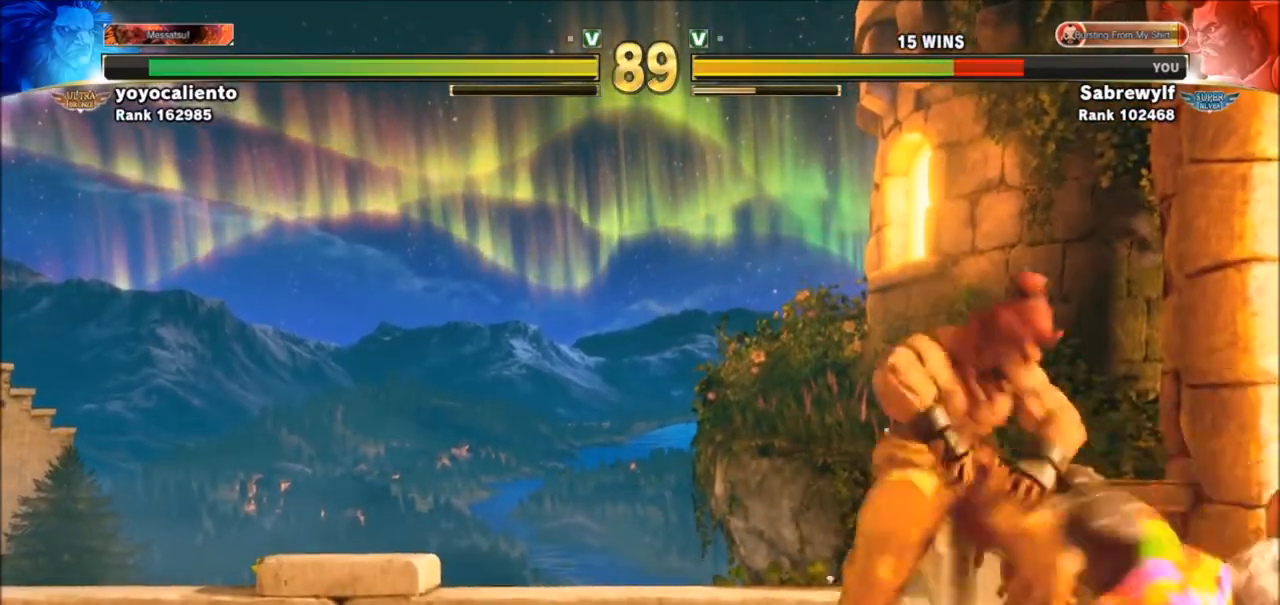
{"buttons": [], "left_stick": "down-right", "events": [[33, "SQUARE", "up"], [33, "TRIANGLE", "up"], [100, "SQUARE", "down"], [100, "TRIANGLE", "down"], [200, "SQUARE", "up"], [200, "TRIANGLE", "up"], [300, "left_stick", "down-right"]]}
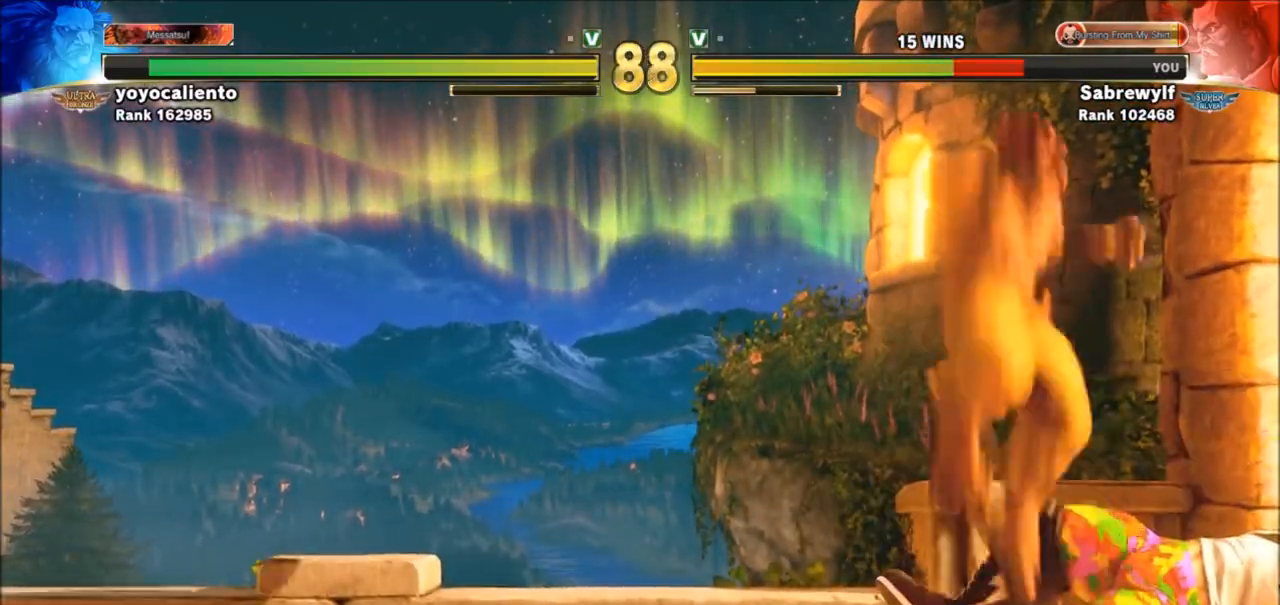
{"buttons": [], "left_stick": "right", "events": [[300, "left_stick", "right"]]}
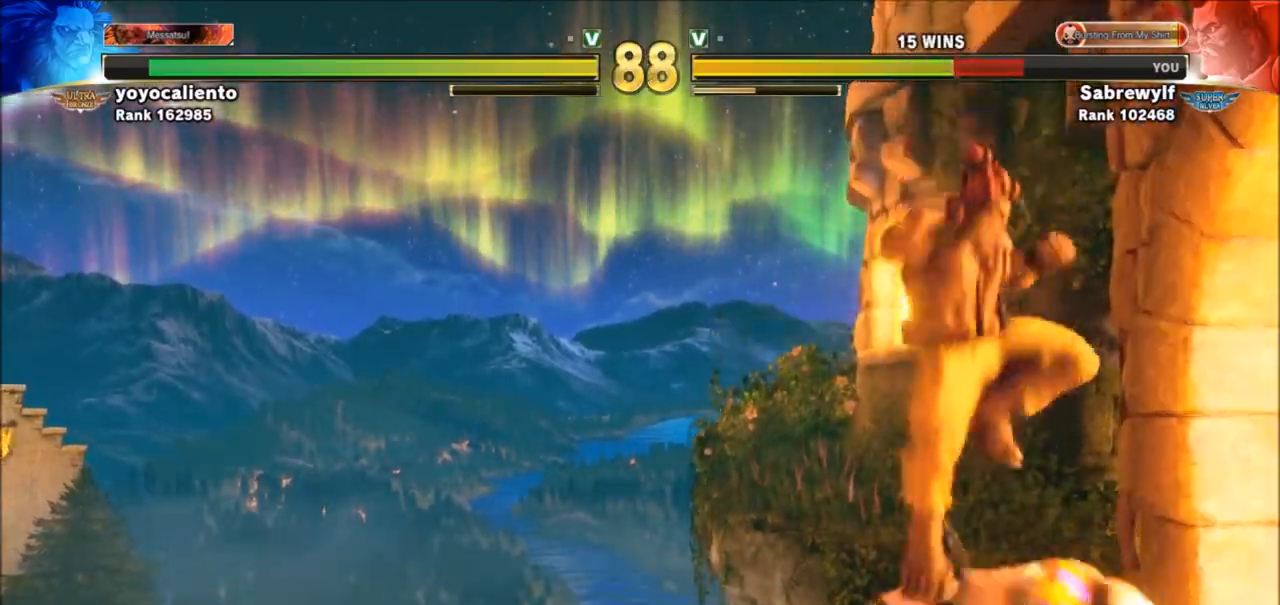
{"buttons": [], "left_stick": "down-right", "events": [[66, "left_stick", "down-right"], [266, "CROSS", "down"], [266, "SQUARE", "down"], [367, "CROSS", "up"], [367, "SQUARE", "up"]]}
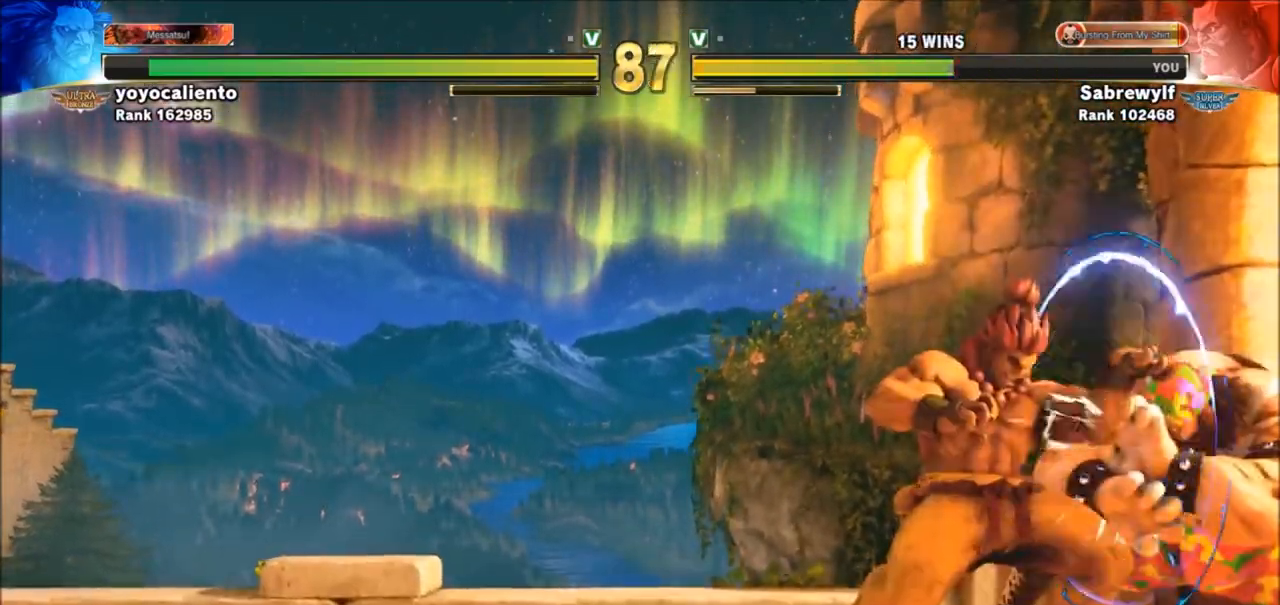
{"buttons": [], "left_stick": "down-right", "events": [[267, "SQUARE", "down"], [334, "SQUARE", "up"]]}
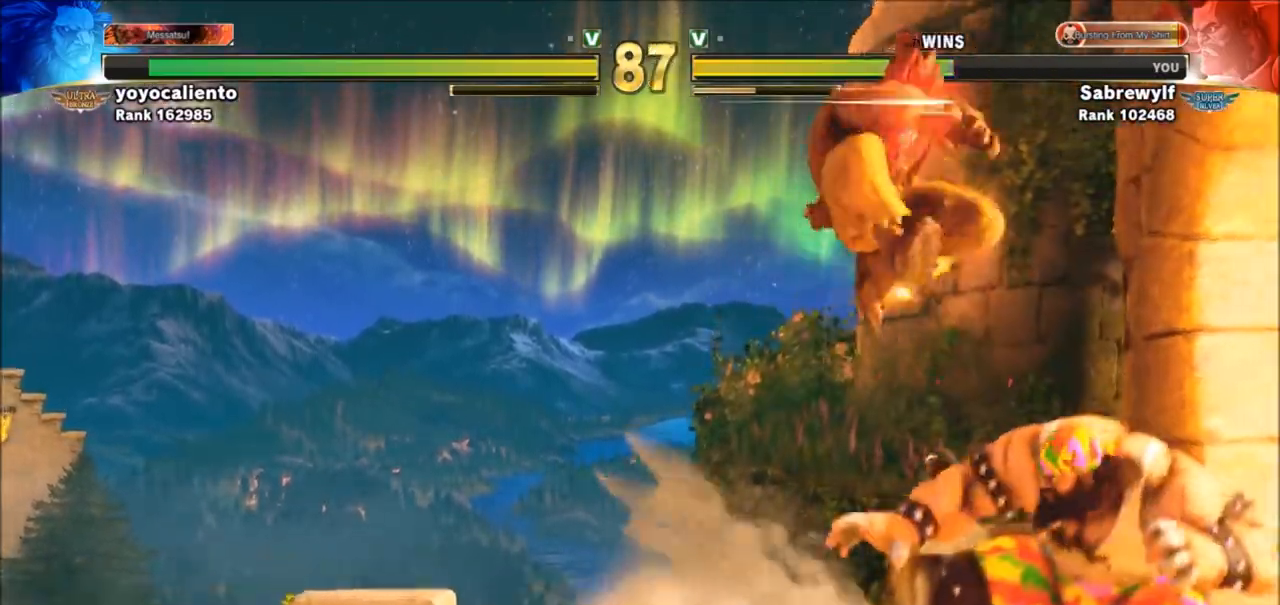
{"buttons": [], "left_stick": "left", "events": [[66, "R1", "down"], [66, "SQUARE", "down"], [66, "TRIANGLE", "down"], [66, "left_stick", "right"], [133, "R1", "up"], [133, "SQUARE", "up"], [133, "TRIANGLE", "up"], [333, "TRIANGLE", "down"], [367, "TRIANGLE", "up"], [467, "left_stick", "left"]]}
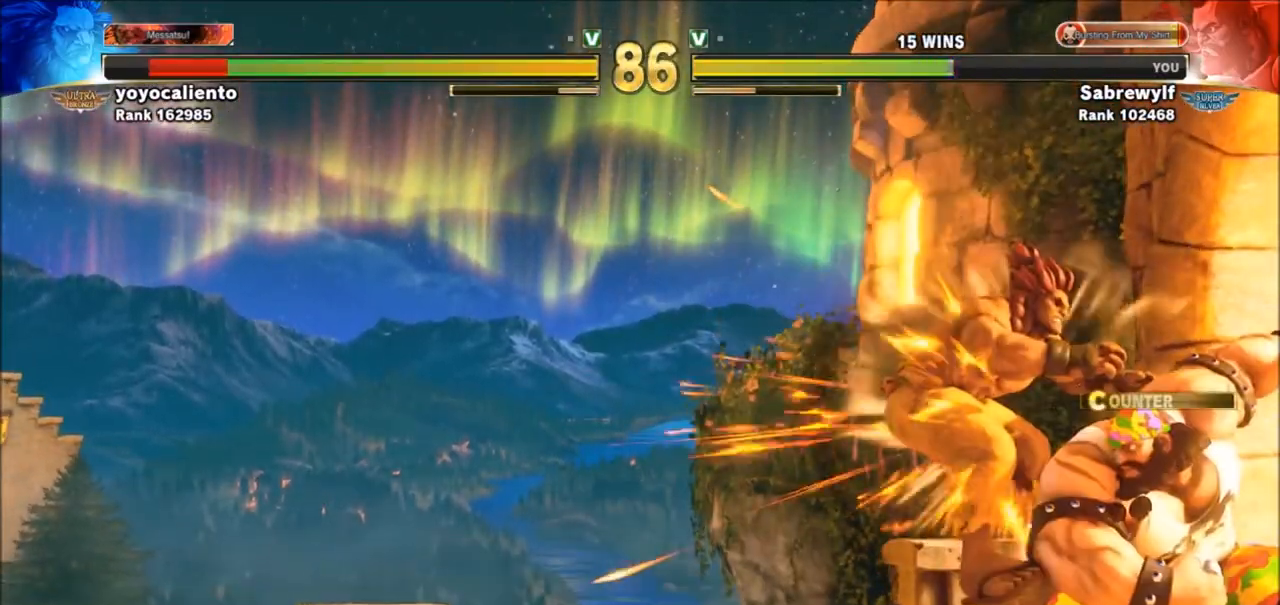
{"buttons": [], "left_stick": "left", "events": [[200, "R1", "down"], [334, "R1", "up"]]}
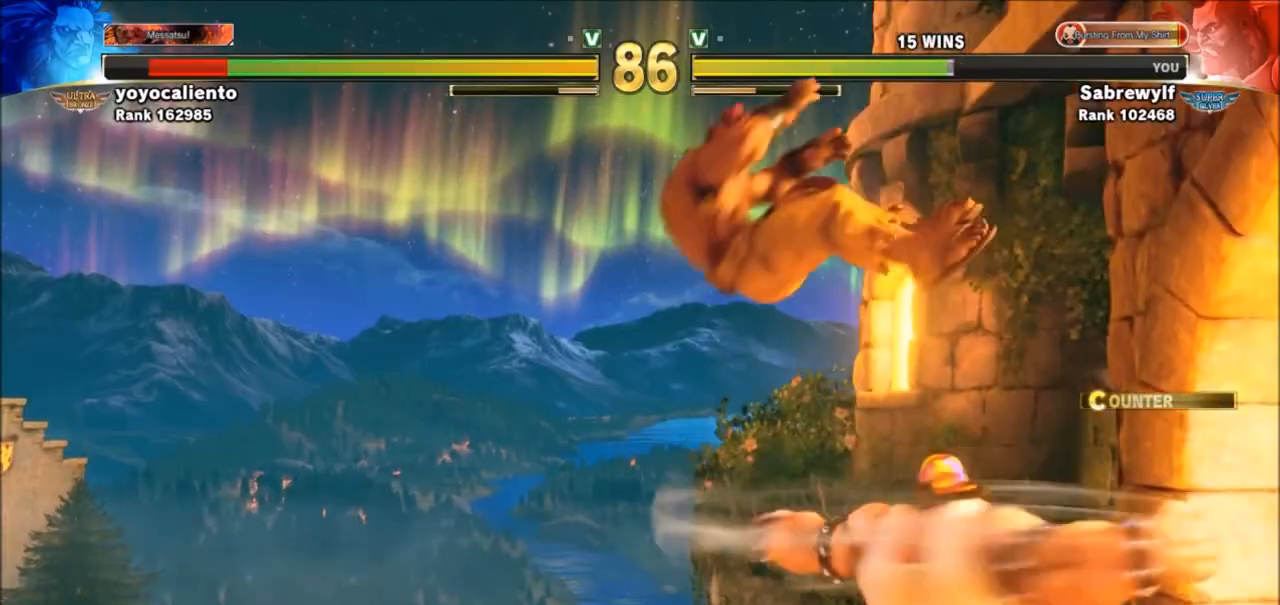
{"buttons": [], "left_stick": "left", "events": []}
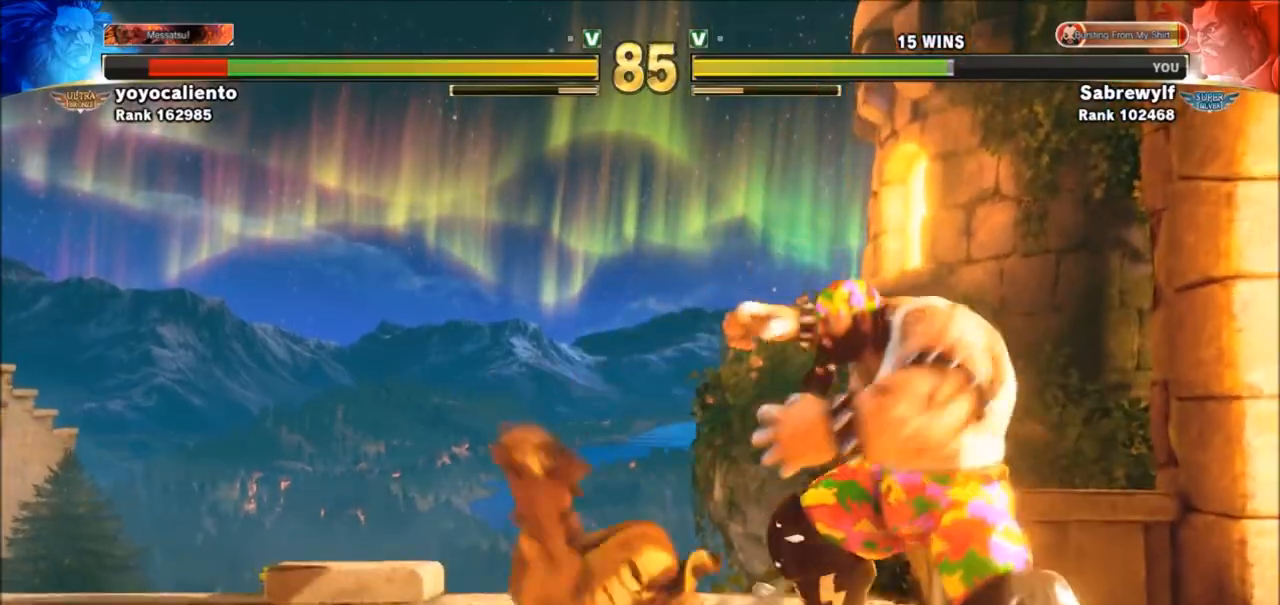
{"buttons": ["R2"], "left_stick": "center", "events": [[100, "R2", "down"], [167, "R2", "up"], [233, "R2", "down"], [267, "left_stick", "center"], [300, "R2", "up"], [367, "R2", "down"]]}
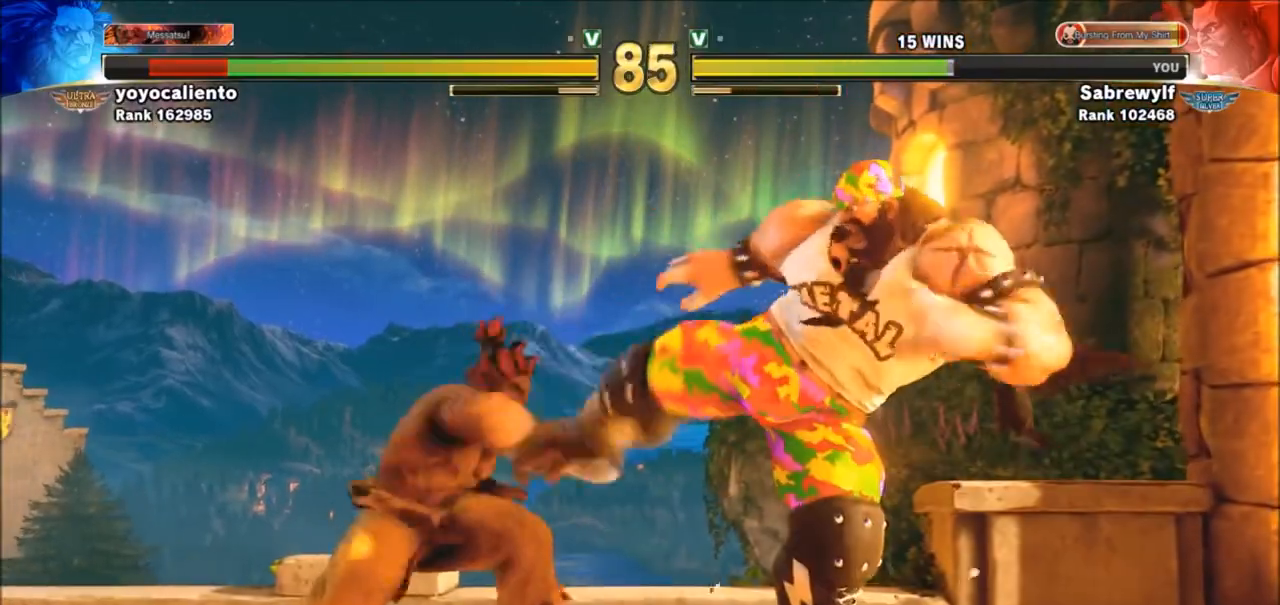
{"buttons": [], "left_stick": "down-right", "events": [[34, "R2", "up"], [167, "left_stick", "down-right"], [401, "SQUARE", "down"], [467, "SQUARE", "up"]]}
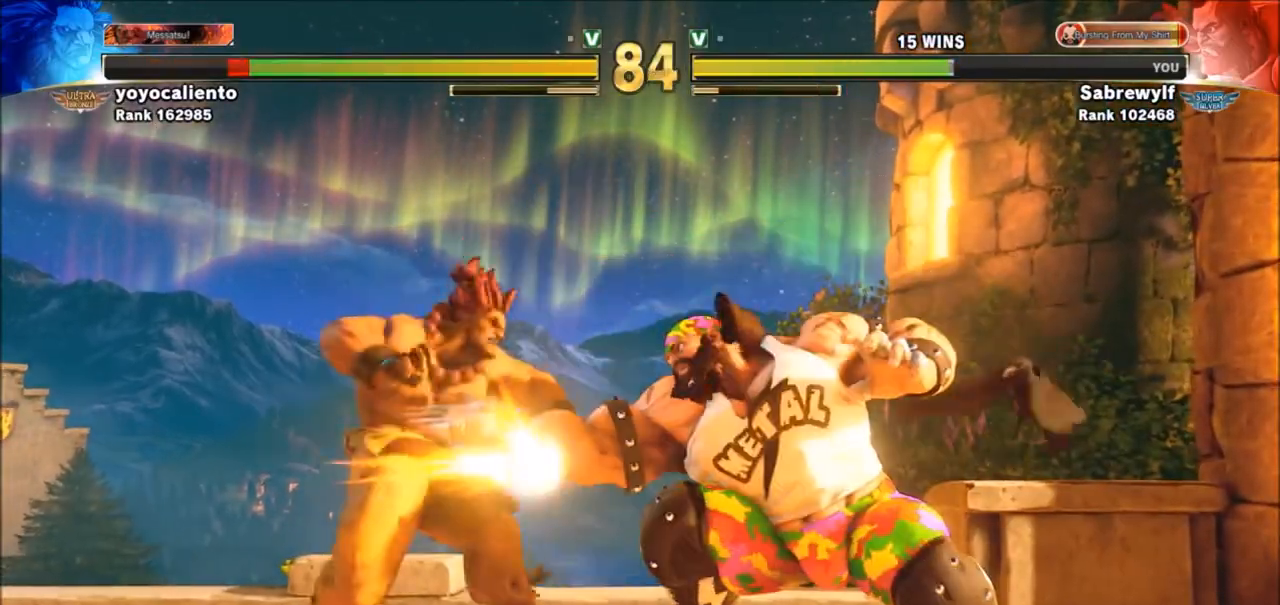
{"buttons": [], "left_stick": "center", "events": [[133, "left_stick", "center"], [166, "R1", "down"], [233, "R1", "up"], [433, "R1", "down"], [500, "R1", "up"]]}
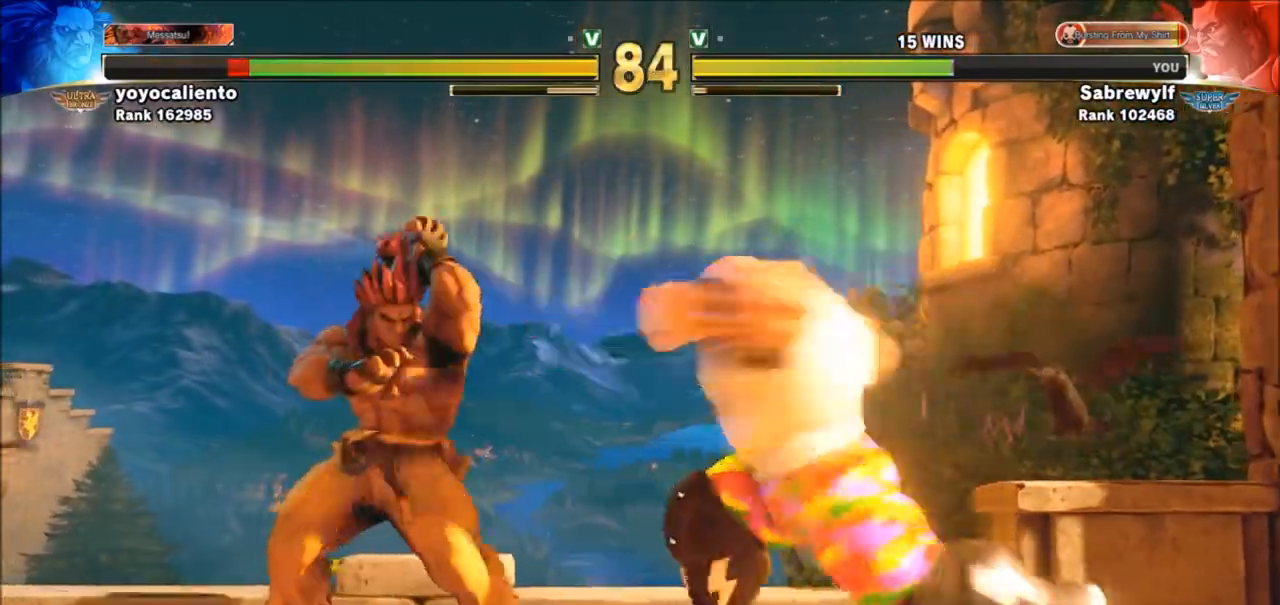
{"buttons": [], "left_stick": "center", "events": []}
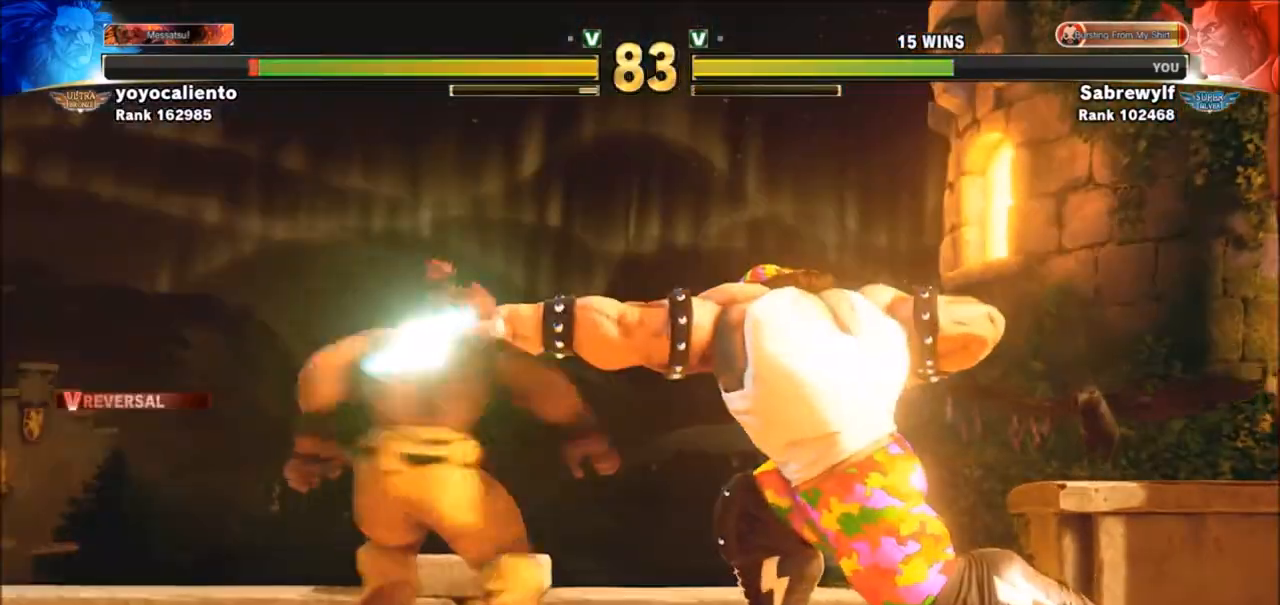
{"buttons": [], "left_stick": "down-right", "events": [[100, "left_stick", "down-right"]]}
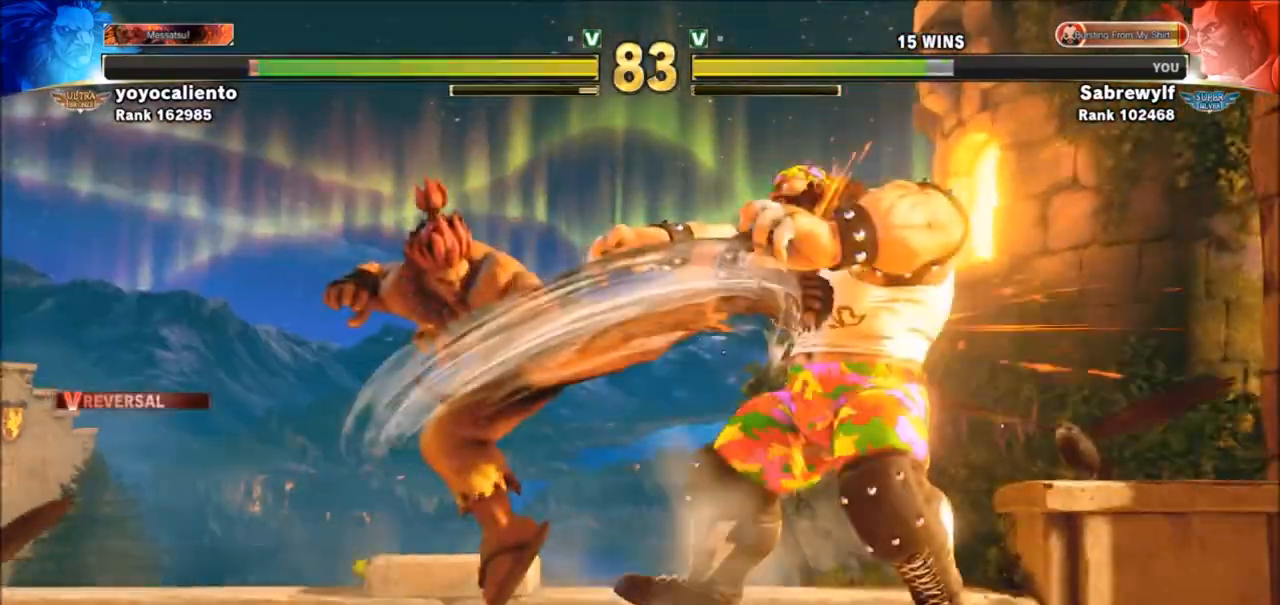
{"buttons": [], "left_stick": "down-right", "events": [[134, "TRIANGLE", "down"], [134, "left_stick", "center"], [167, "TRIANGLE", "up"], [234, "SQUARE", "down"], [234, "TRIANGLE", "down"], [300, "SQUARE", "up"], [300, "TRIANGLE", "up"], [367, "SQUARE", "down"], [367, "TRIANGLE", "down"], [434, "SQUARE", "up"], [434, "TRIANGLE", "up"], [434, "left_stick", "down-right"]]}
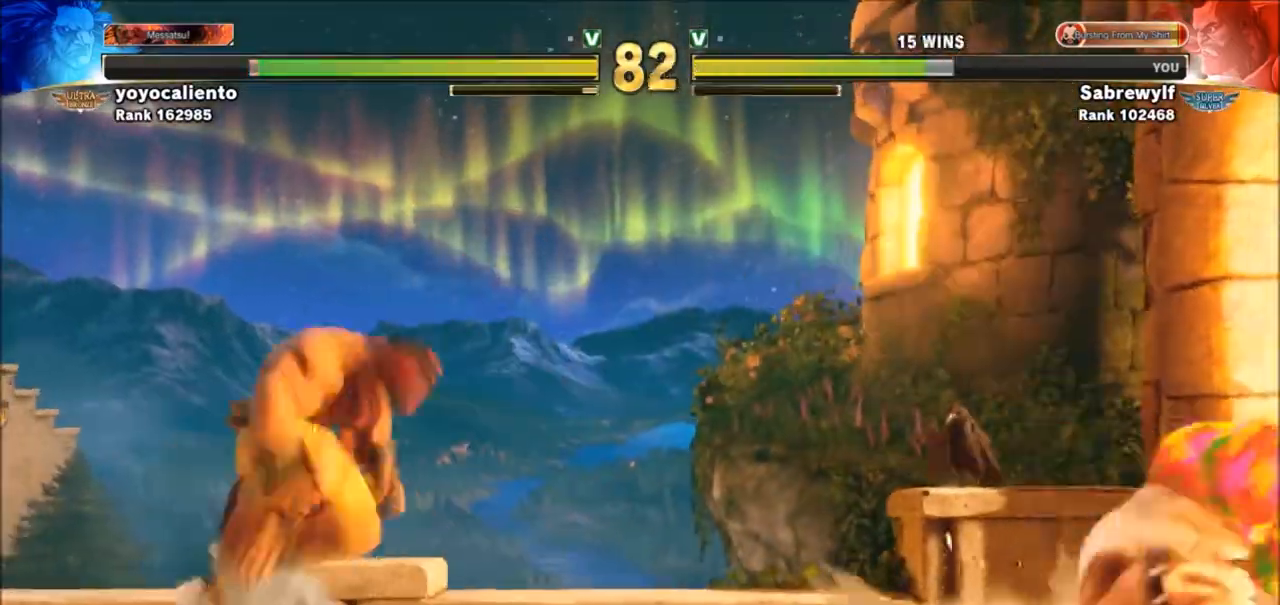
{"buttons": [], "left_stick": "left", "events": [[300, "R1", "down"], [300, "SQUARE", "down"], [300, "TRIANGLE", "down"], [367, "R1", "up"], [367, "SQUARE", "up"], [367, "TRIANGLE", "up"], [433, "R1", "down"], [433, "SQUARE", "down"], [433, "TRIANGLE", "down"], [467, "left_stick", "left"], [500, "R1", "up"], [500, "SQUARE", "up"], [500, "TRIANGLE", "up"]]}
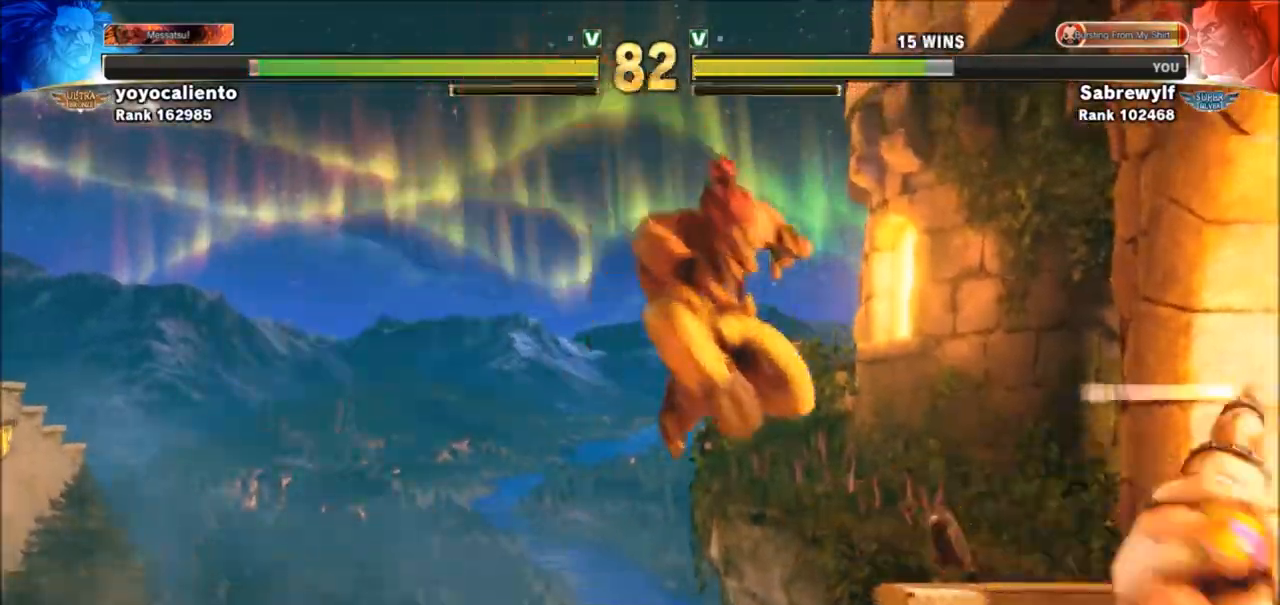
{"buttons": [], "left_stick": "center", "events": [[67, "R1", "down"], [67, "SQUARE", "down"], [67, "TRIANGLE", "down"], [134, "R1", "up"], [134, "SQUARE", "up"], [134, "TRIANGLE", "up"], [200, "R1", "down"], [200, "SQUARE", "down"], [200, "TRIANGLE", "down"], [267, "R1", "up"], [267, "SQUARE", "up"], [267, "TRIANGLE", "up"], [501, "left_stick", "center"]]}
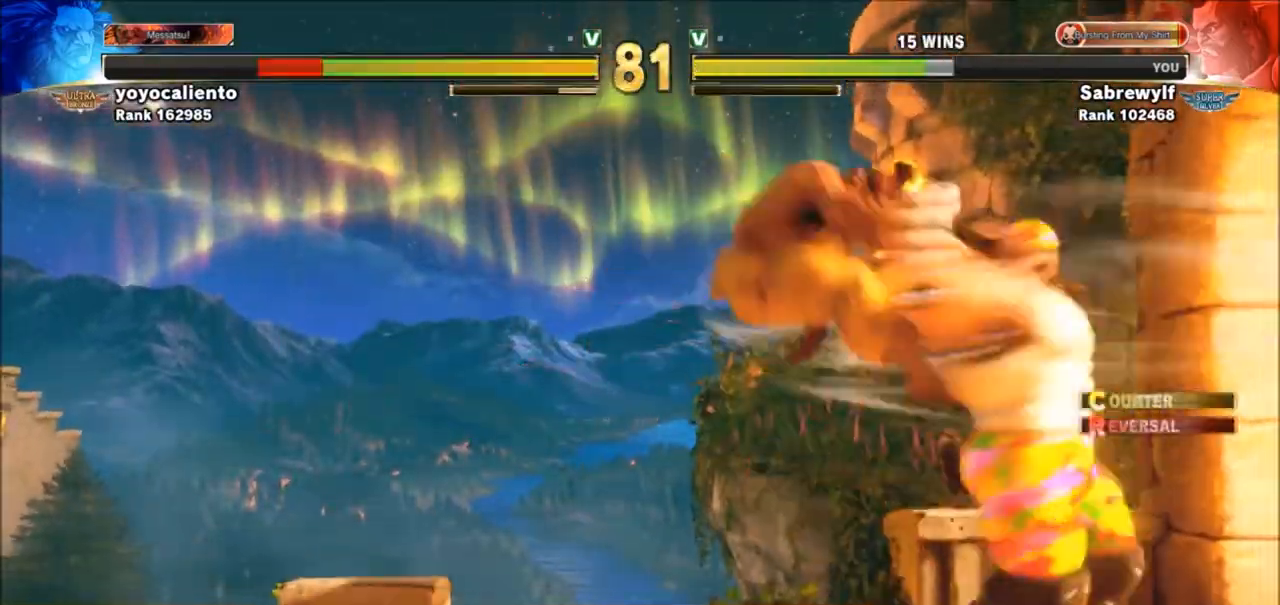
{"buttons": [], "left_stick": "left", "events": [[500, "left_stick", "left"]]}
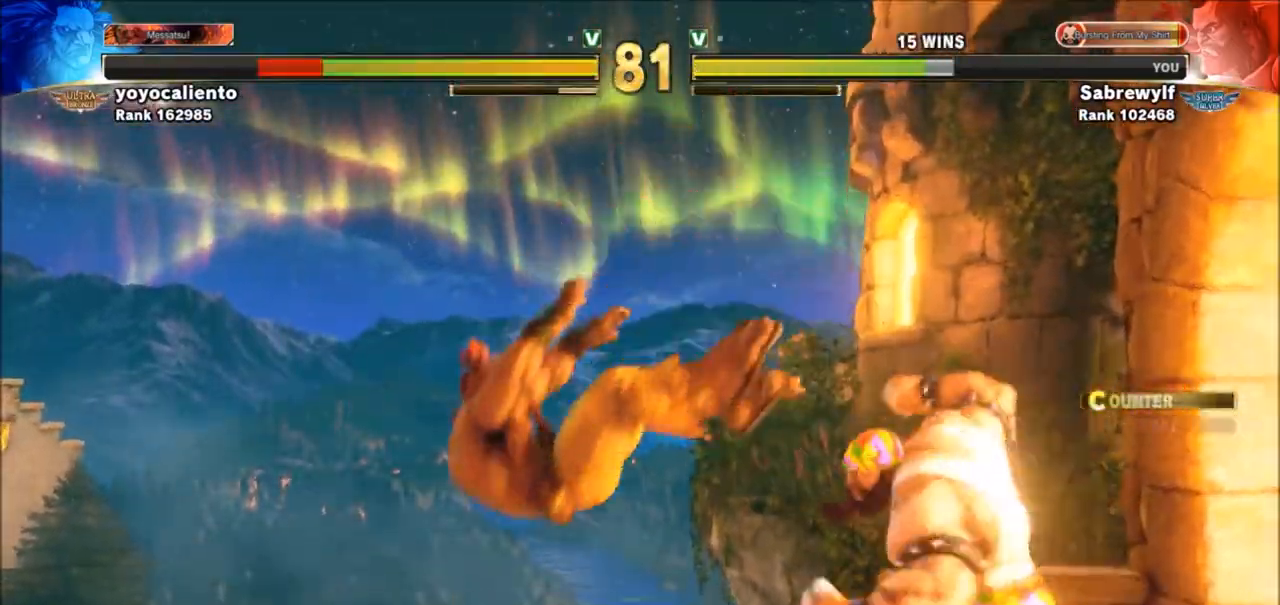
{"buttons": [], "left_stick": "left", "events": []}
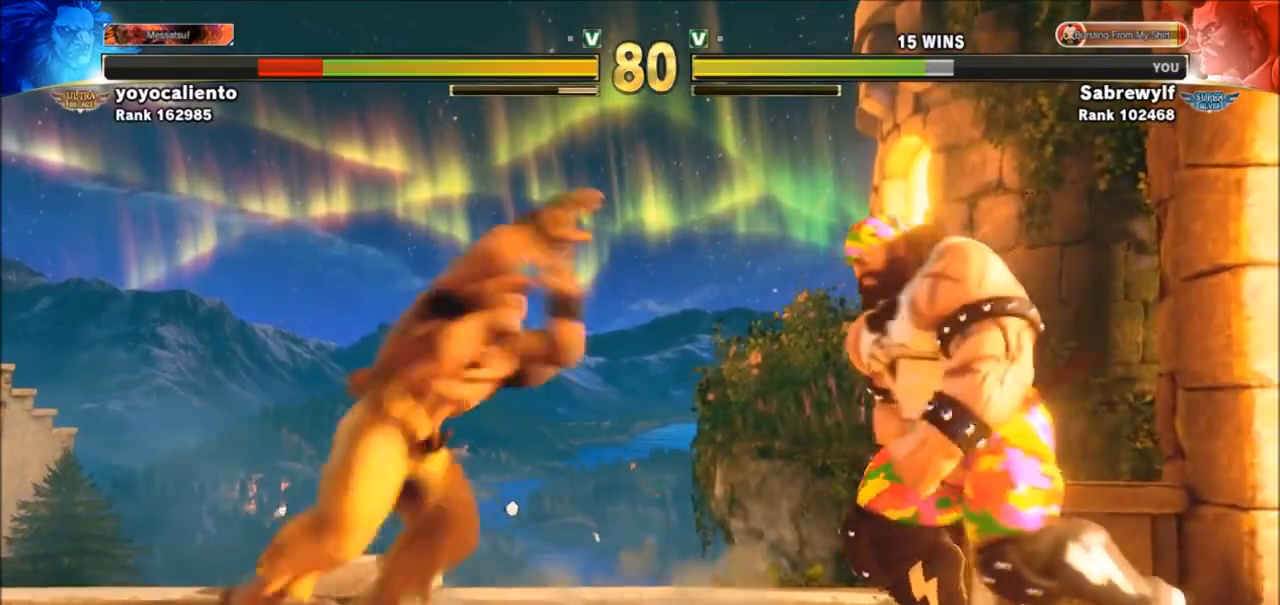
{"buttons": [], "left_stick": "right", "events": [[33, "left_stick", "center"], [133, "left_stick", "down-right"], [500, "left_stick", "right"]]}
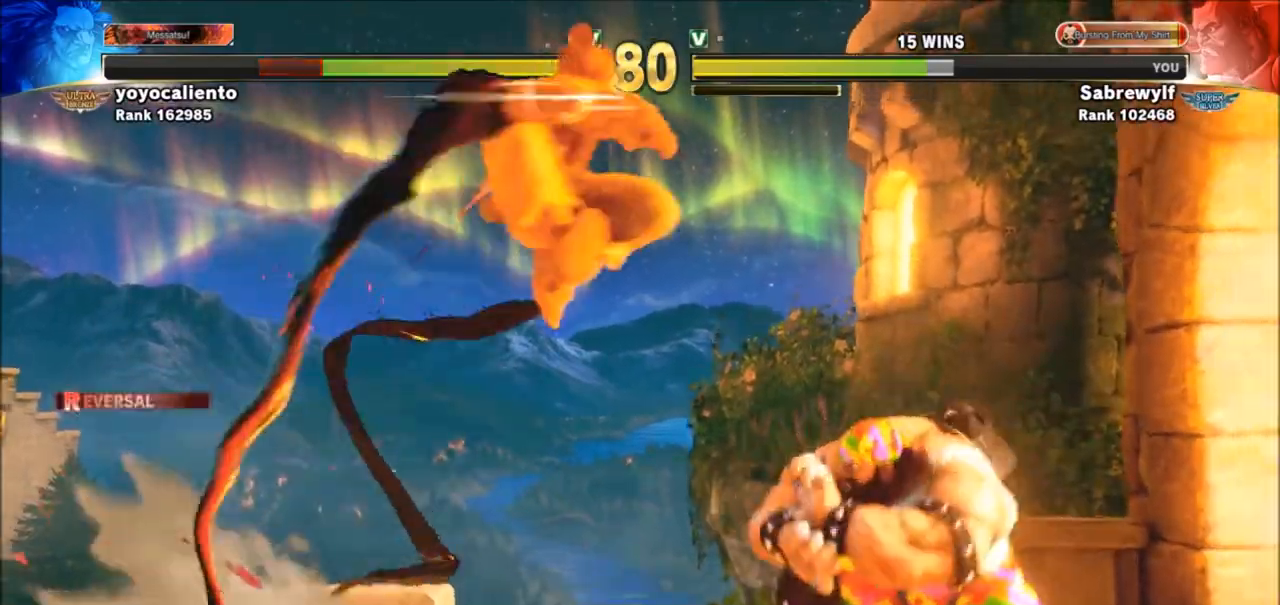
{"buttons": [], "left_stick": "left", "events": [[67, "R1", "down"], [67, "SQUARE", "down"], [67, "TRIANGLE", "down"], [134, "R1", "up"], [134, "SQUARE", "up"], [134, "TRIANGLE", "up"], [267, "left_stick", "left"]]}
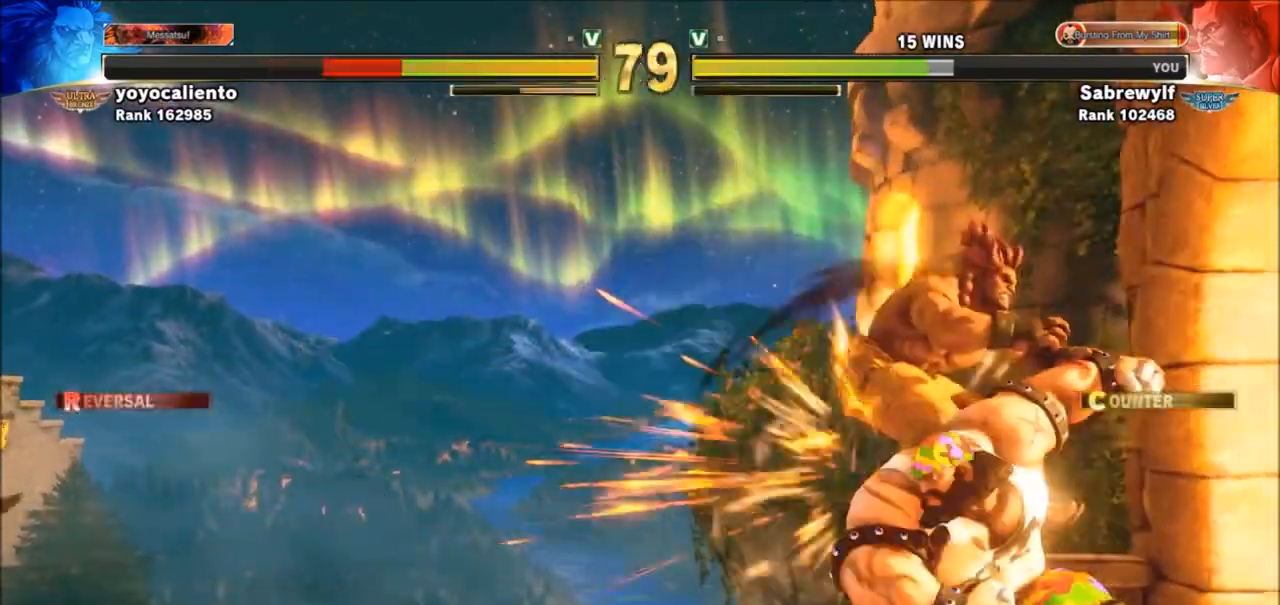
{"buttons": [], "left_stick": "center", "events": [[167, "left_stick", "center"]]}
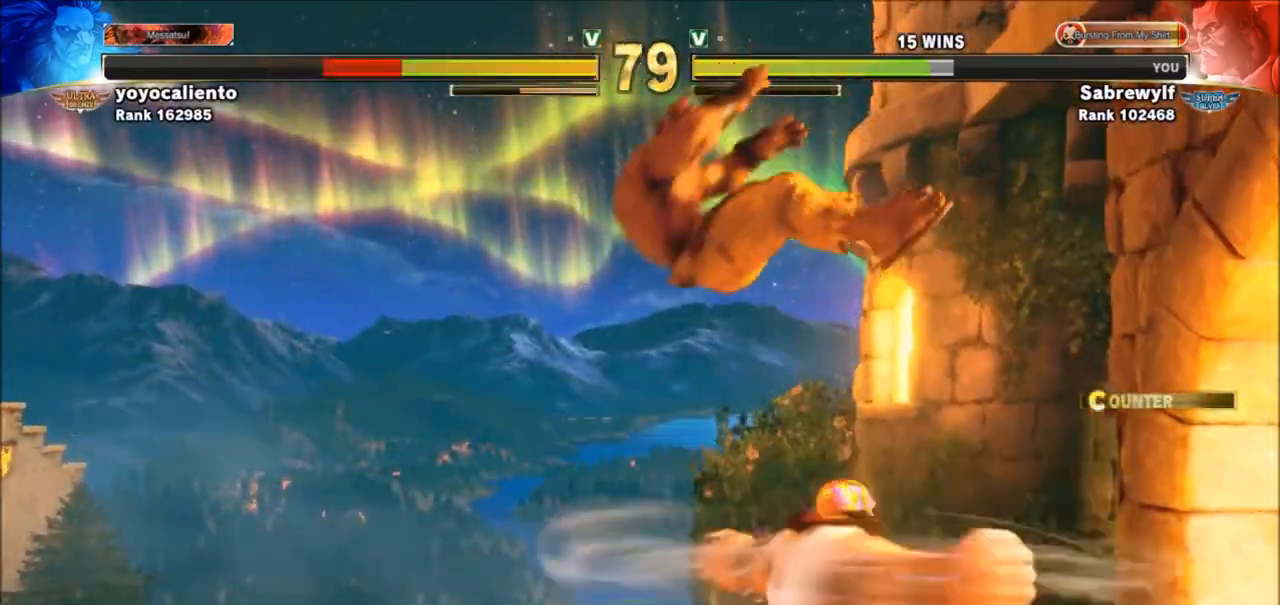
{"buttons": [], "left_stick": "left", "events": [[434, "left_stick", "left"]]}
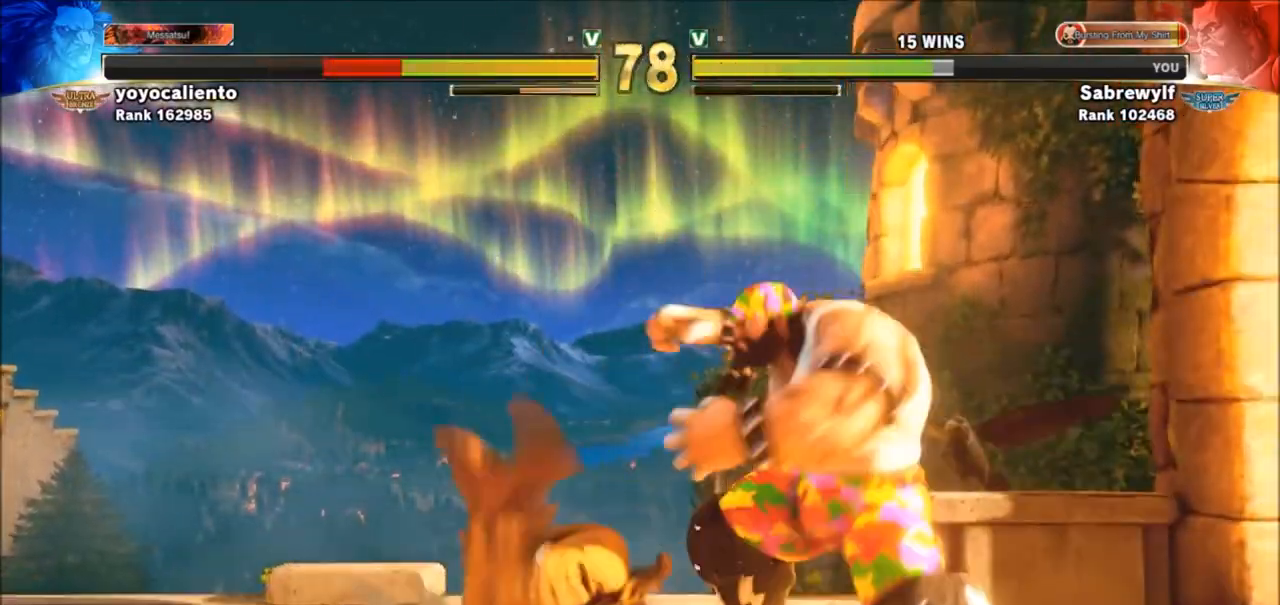
{"buttons": [], "left_stick": "down-right", "events": [[33, "left_stick", "center"], [100, "left_stick", "right"], [367, "left_stick", "down-right"]]}
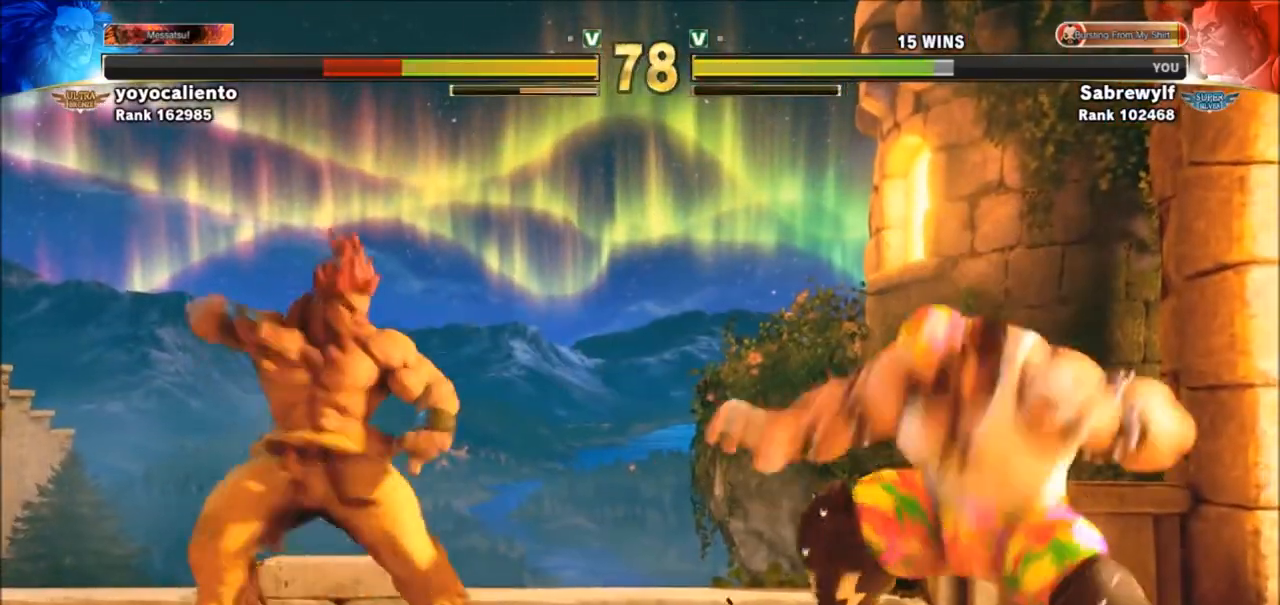
{"buttons": [], "left_stick": "left", "events": [[334, "left_stick", "left"]]}
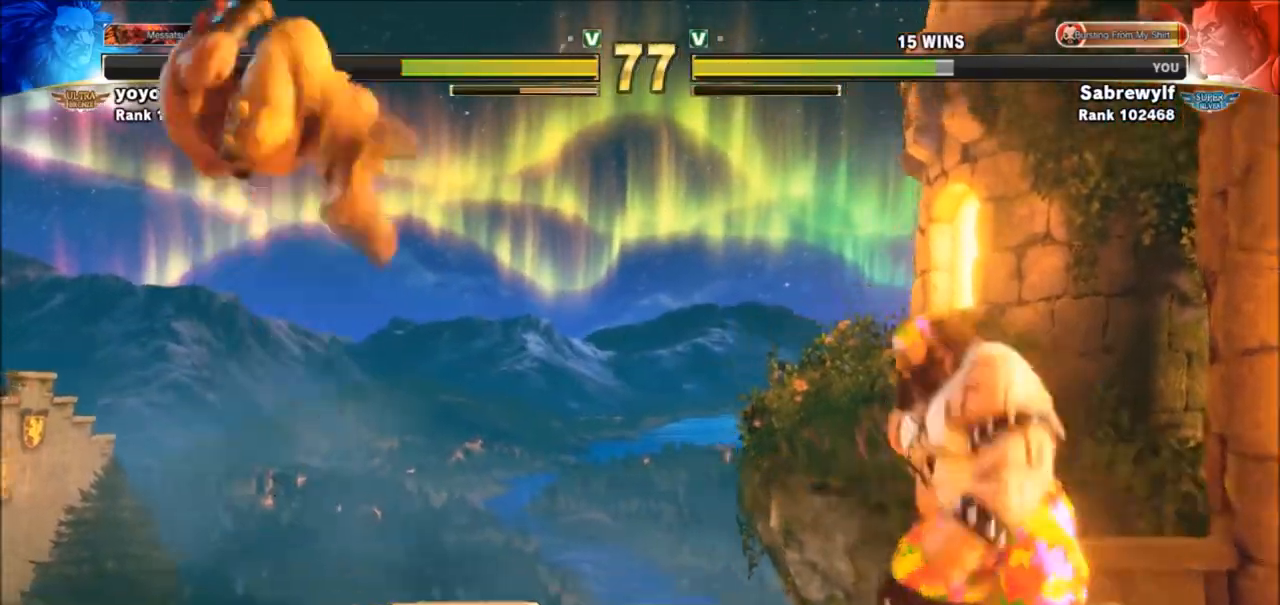
{"buttons": [], "left_stick": "left", "events": [[66, "left_stick", "down-right"], [167, "left_stick", "left"]]}